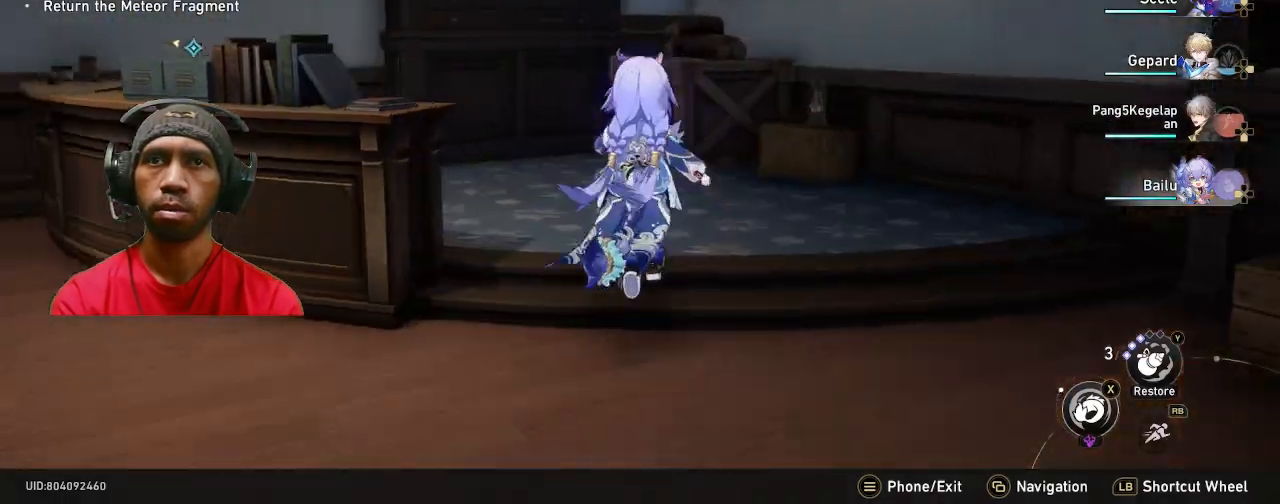
Gameplay with a controller (PlayStation layout); each line is a JSON object with the inputs held at the frame after it. "events" lists button and stick changes between this image and that frame as [ms after this image, input, new state], when the widget could be followed in between. Not read: R3.
{"buttons": ["R2"], "left_stick": "up-right", "right_stick": "right", "events": [[33, "right_stick", "center"], [433, "right_stick", "right"], [467, "left_stick", "up-right"]]}
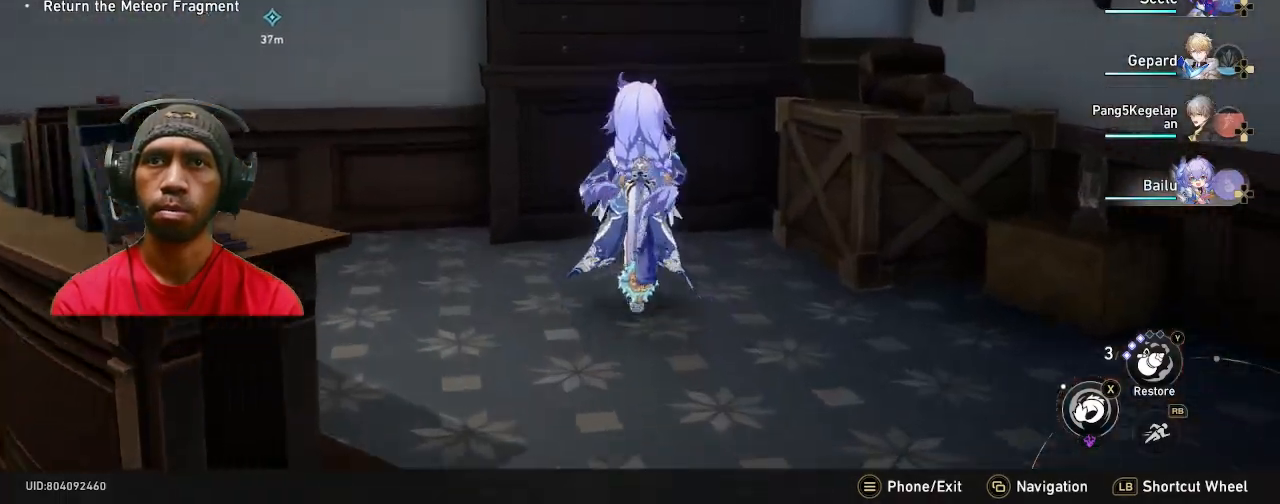
{"buttons": ["R2"], "left_stick": "right", "right_stick": "right", "events": [[83, "left_stick", "right"]]}
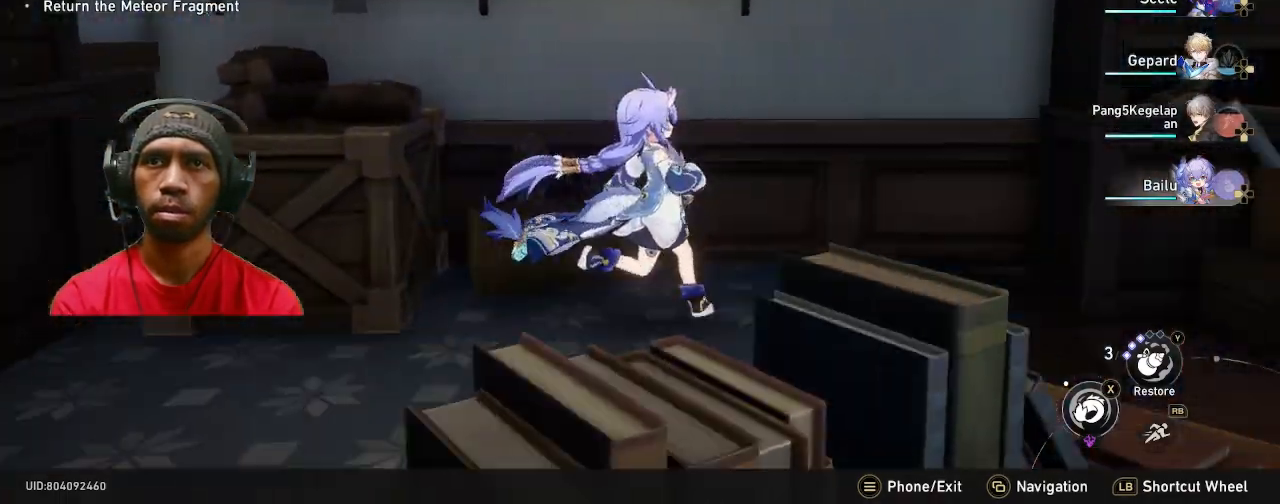
{"buttons": ["R2"], "left_stick": "right", "right_stick": "center", "events": [[300, "right_stick", "center"]]}
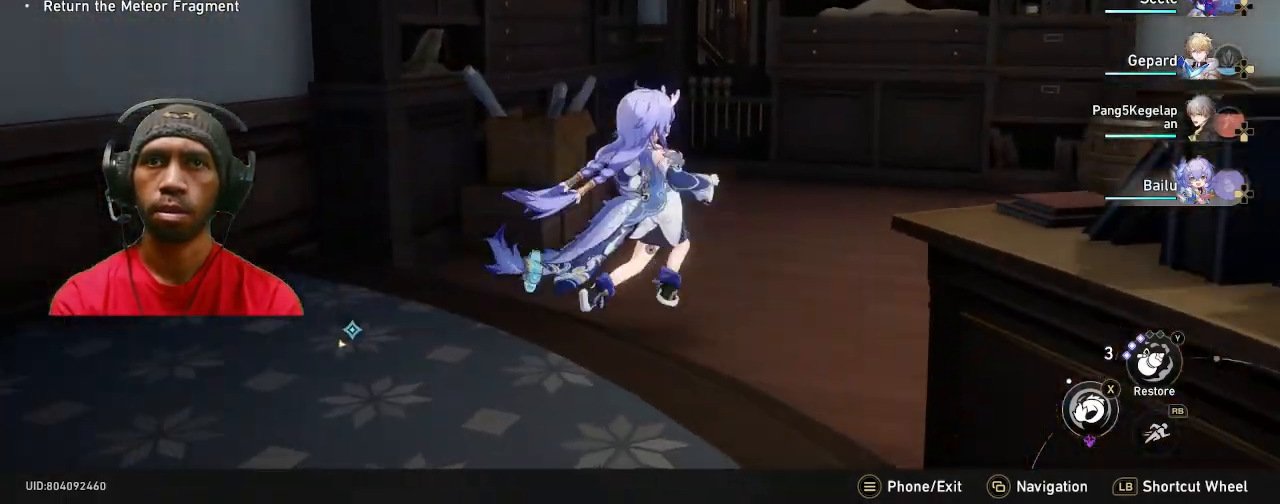
{"buttons": ["R2"], "left_stick": "up", "right_stick": "right", "events": [[100, "left_stick", "up"], [267, "right_stick", "right"]]}
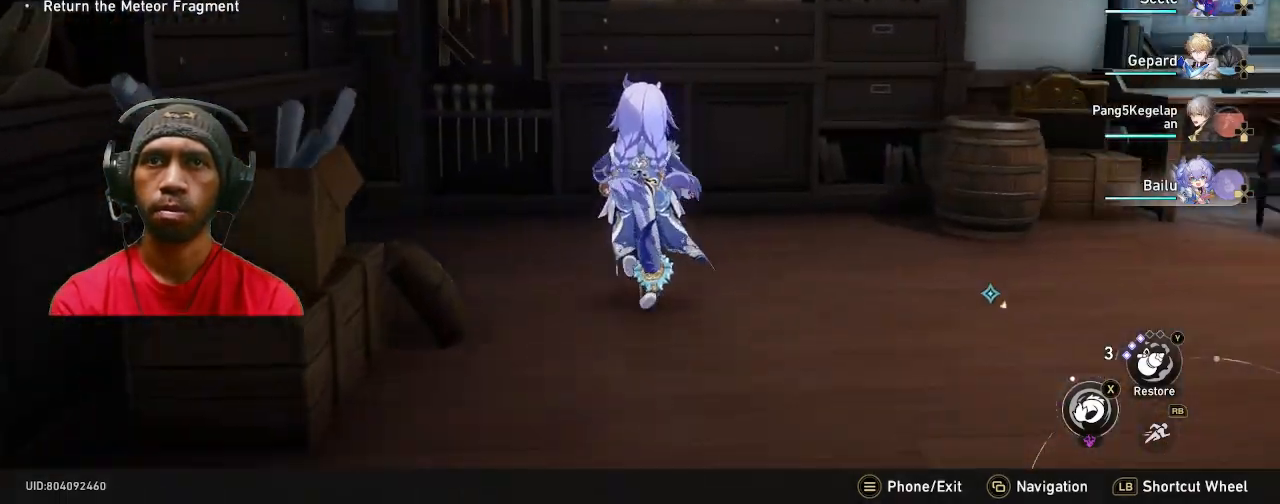
{"buttons": ["R2"], "left_stick": "up-right", "right_stick": "center", "events": [[217, "left_stick", "up-right"], [417, "right_stick", "center"], [433, "L2", "down"], [450, "L2", "up"]]}
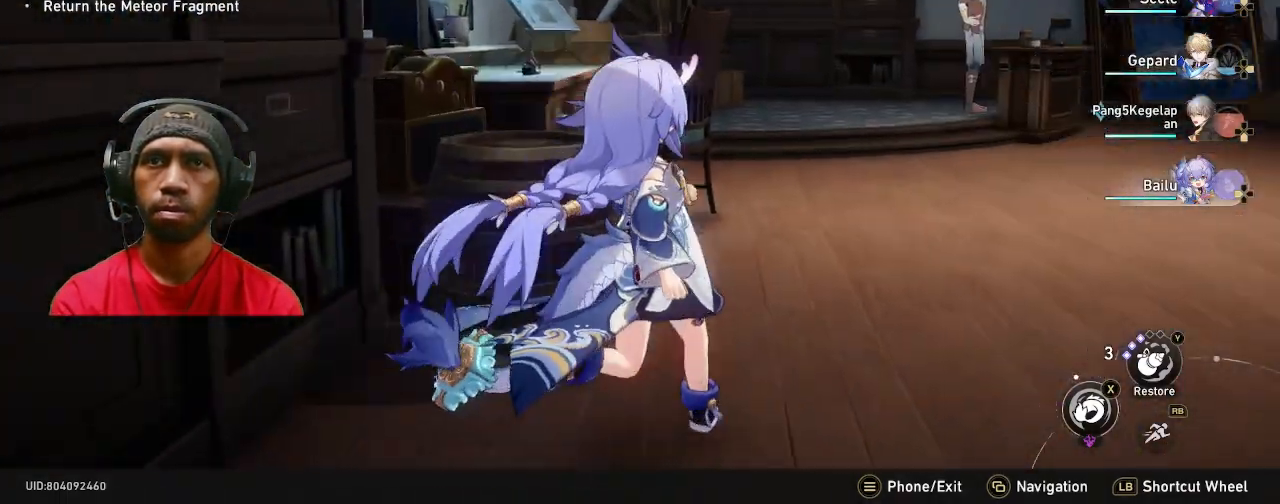
{"buttons": ["R2"], "left_stick": "up", "right_stick": "left", "events": [[167, "left_stick", "up"], [433, "right_stick", "left"]]}
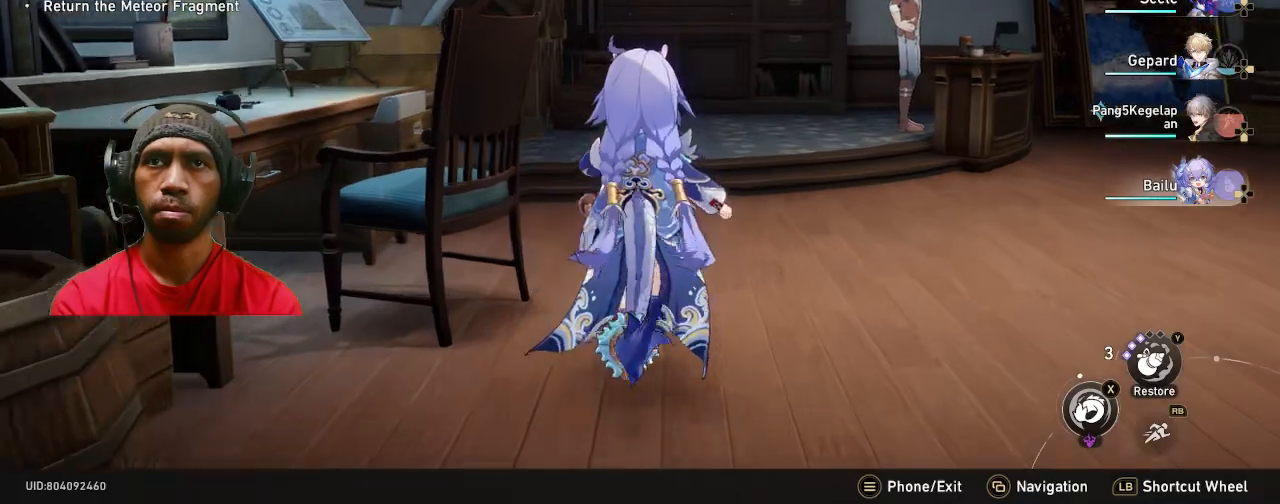
{"buttons": ["R2"], "left_stick": "up-right", "right_stick": "center", "events": [[200, "right_stick", "center"], [317, "left_stick", "up-right"]]}
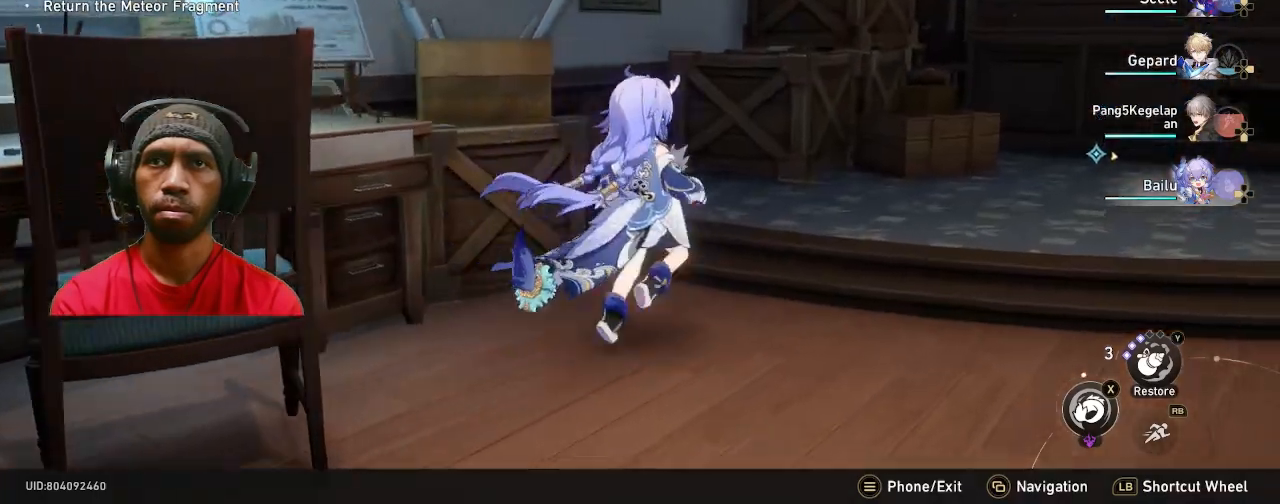
{"buttons": ["R2"], "left_stick": "up-right", "right_stick": "right", "events": [[183, "right_stick", "right"]]}
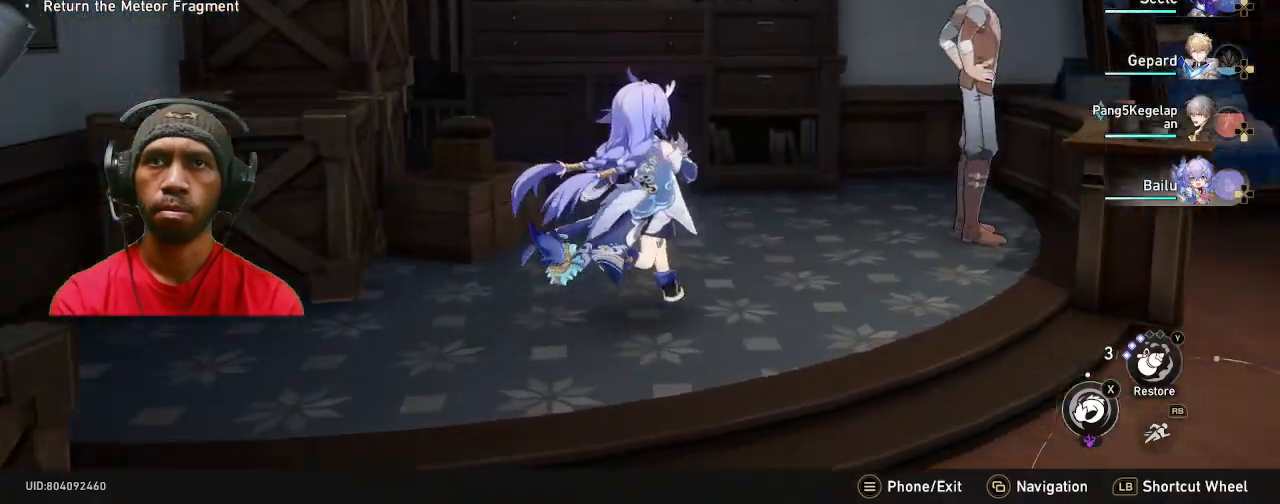
{"buttons": ["R2"], "left_stick": "center", "right_stick": "center", "events": [[50, "right_stick", "center"], [183, "left_stick", "center"]]}
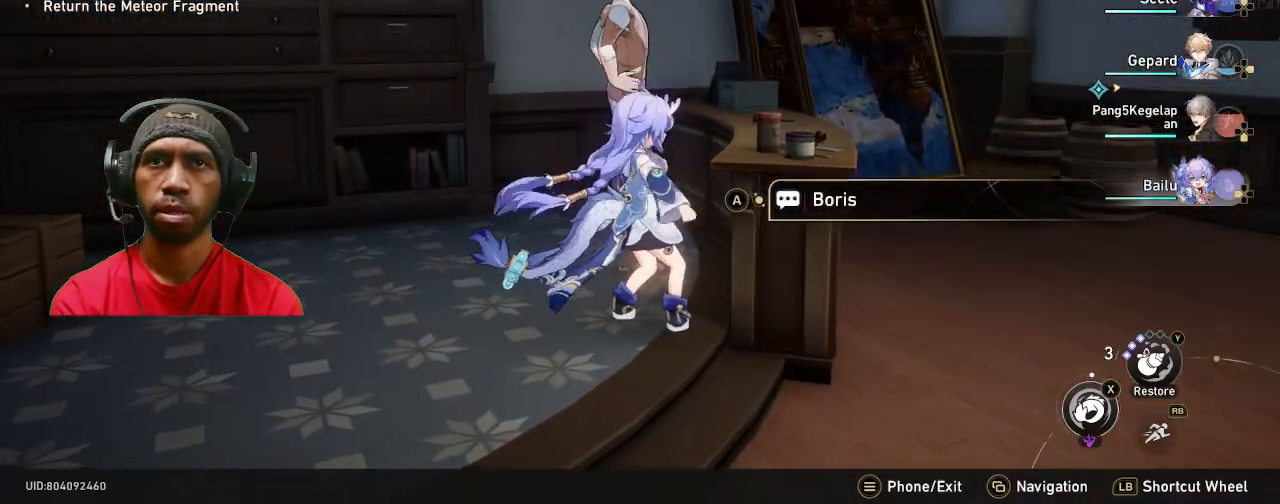
{"buttons": ["R2"], "left_stick": "center", "right_stick": "center", "events": []}
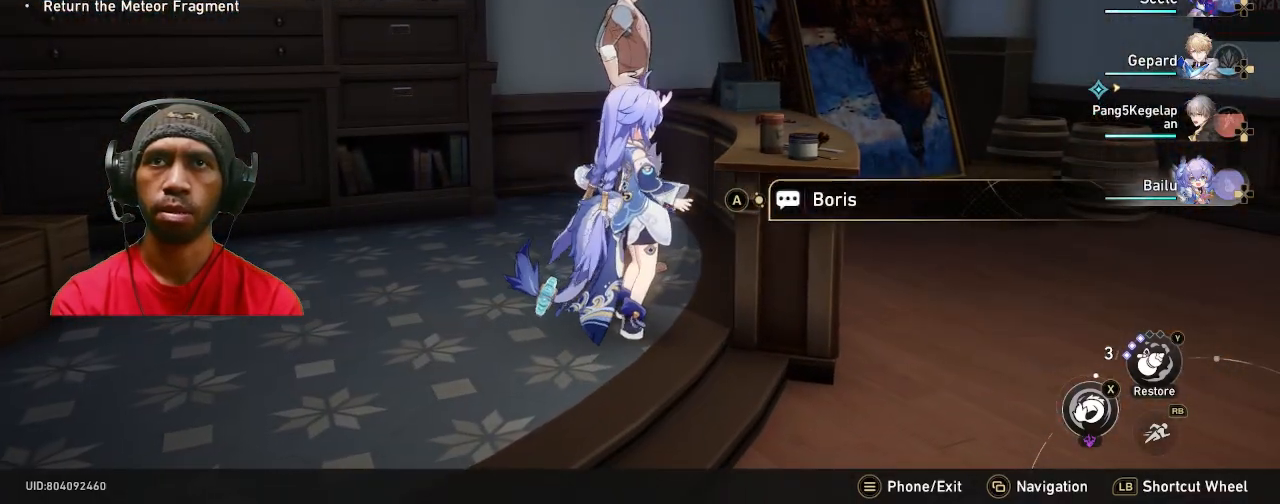
{"buttons": ["R2"], "left_stick": "center", "right_stick": "center", "events": []}
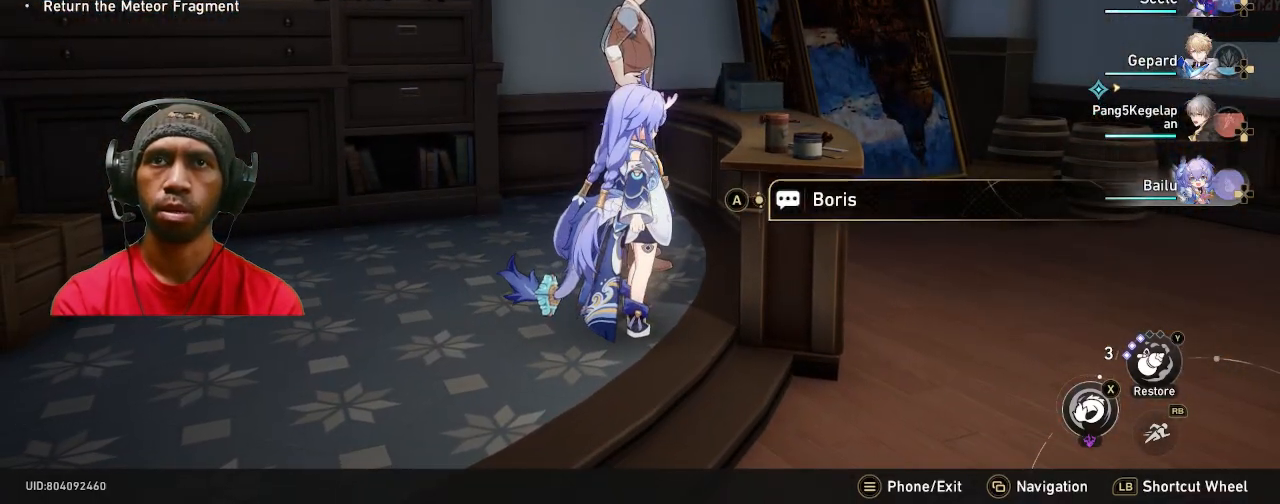
{"buttons": ["R2"], "left_stick": "center", "right_stick": "center", "events": [[117, "CROSS", "down"], [267, "CROSS", "up"]]}
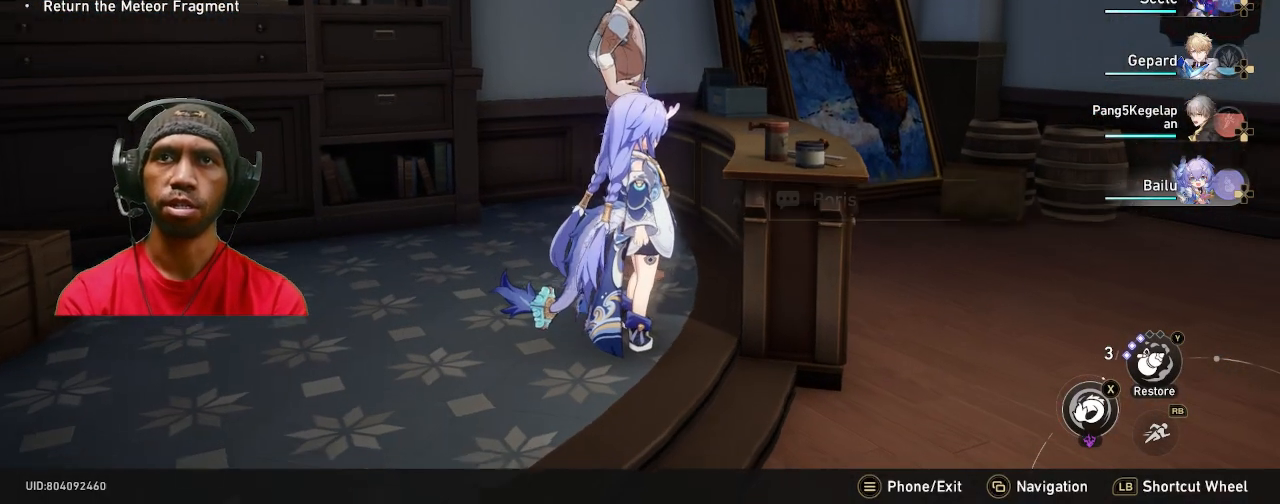
{"buttons": ["R2"], "left_stick": "center", "right_stick": "center", "events": []}
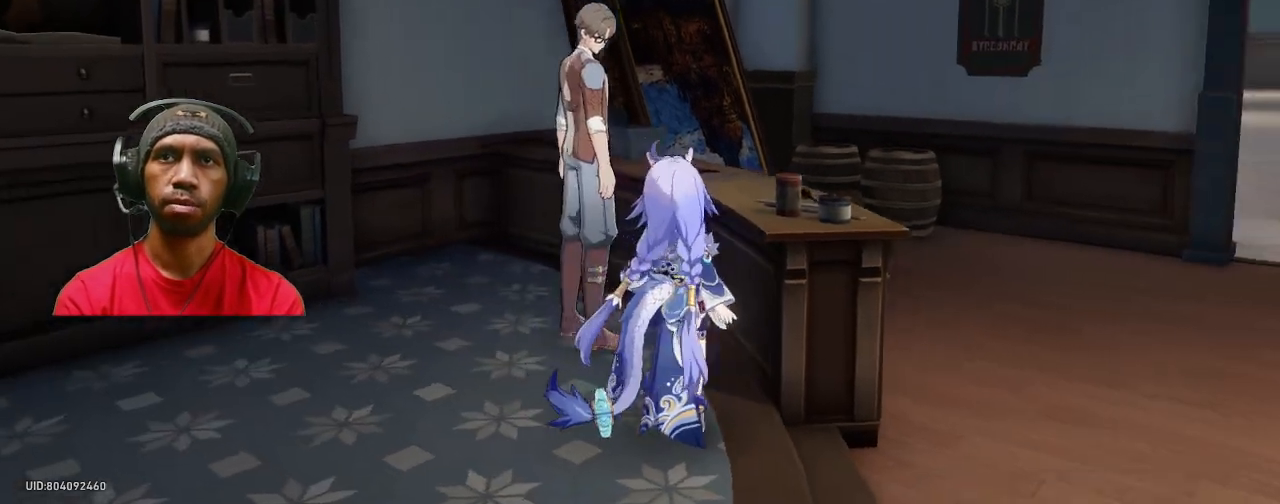
{"buttons": ["R2"], "left_stick": "center", "right_stick": "center", "events": []}
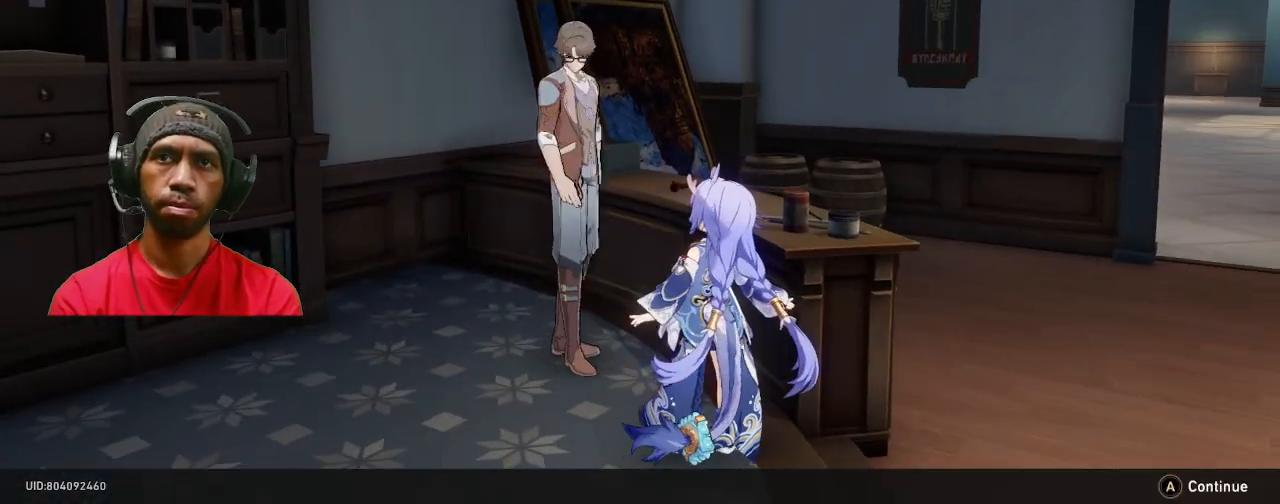
{"buttons": ["R2"], "left_stick": "center", "right_stick": "center", "events": []}
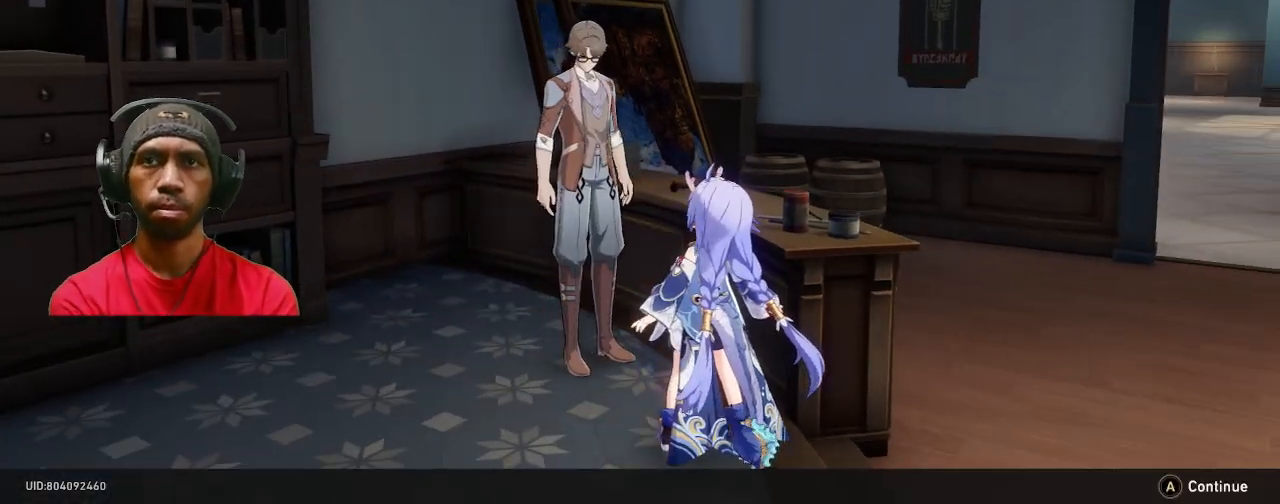
{"buttons": ["R2"], "left_stick": "center", "right_stick": "center", "events": []}
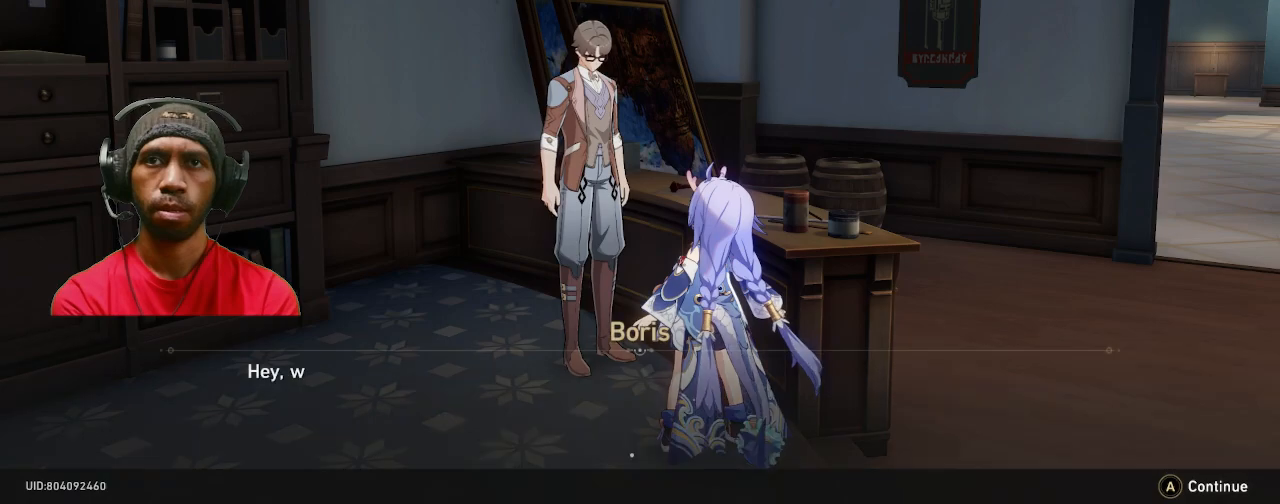
{"buttons": ["R2"], "left_stick": "center", "right_stick": "center", "events": []}
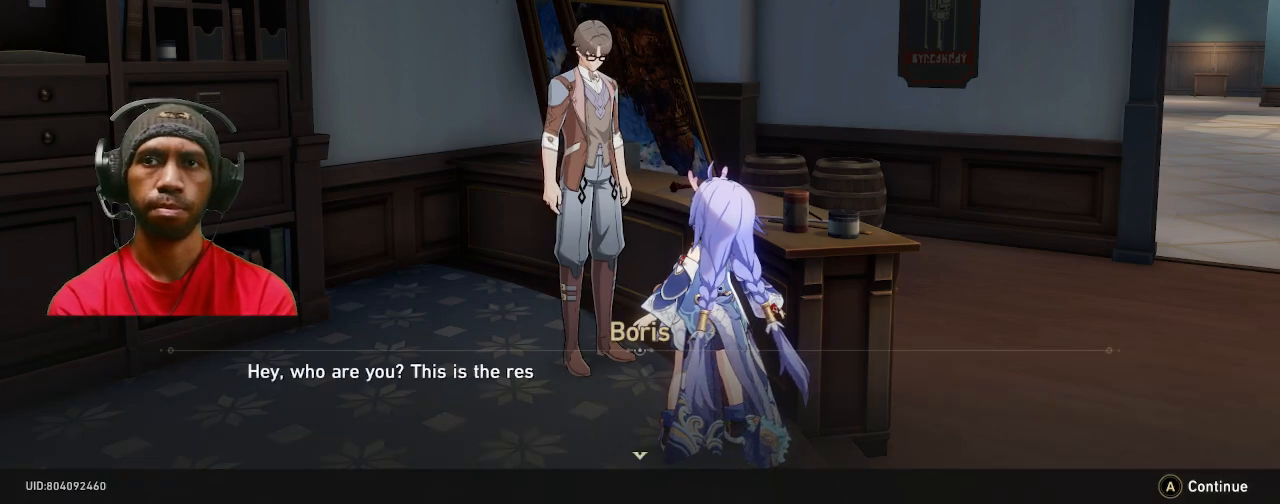
{"buttons": ["R2"], "left_stick": "center", "right_stick": "center", "events": []}
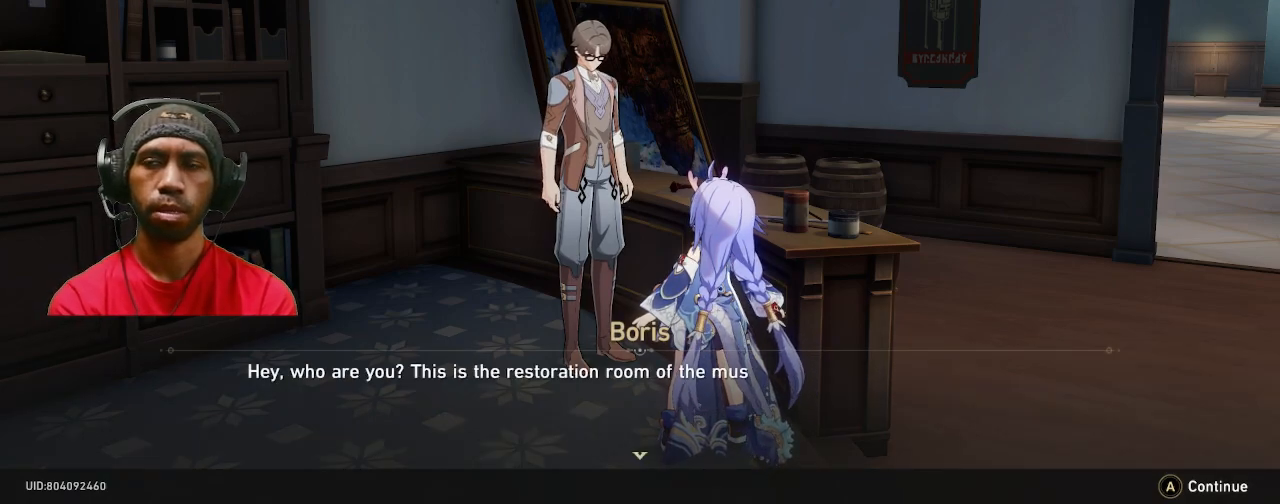
{"buttons": ["R2"], "left_stick": "center", "right_stick": "center", "events": []}
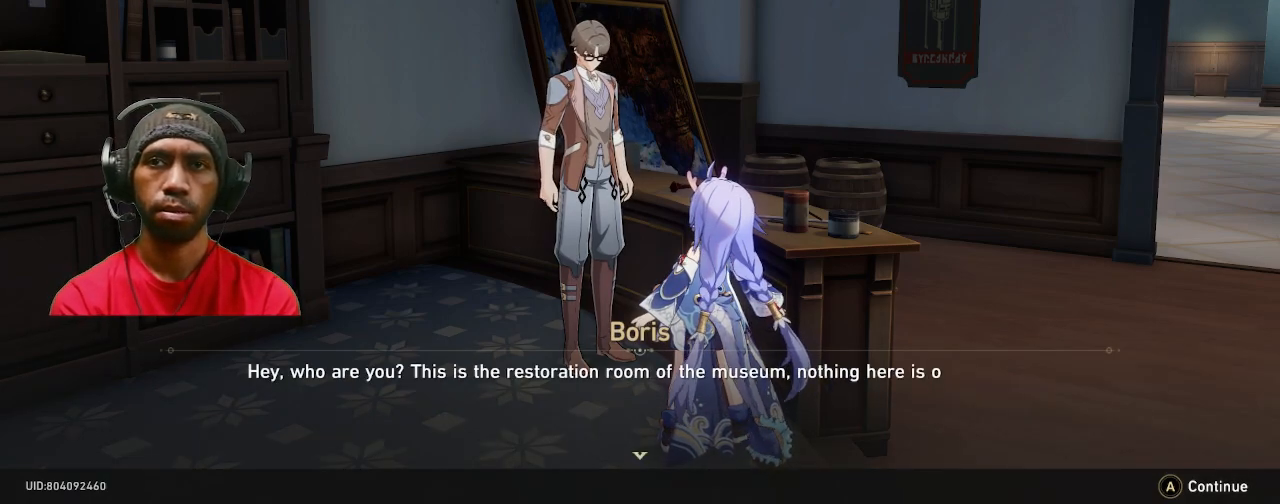
{"buttons": ["R2"], "left_stick": "center", "right_stick": "center", "events": []}
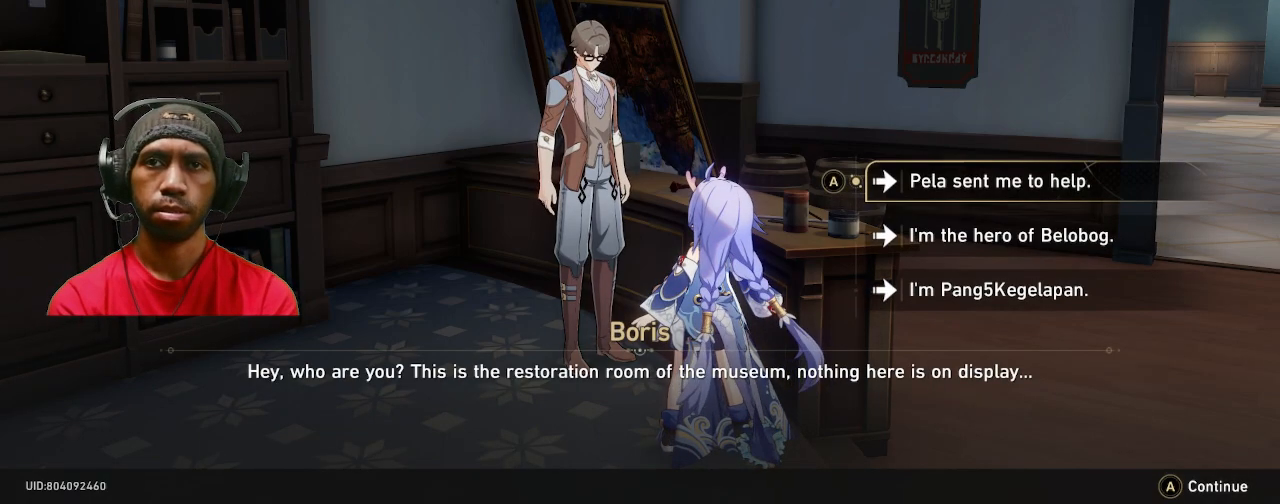
{"buttons": ["R2"], "left_stick": "center", "right_stick": "center", "events": []}
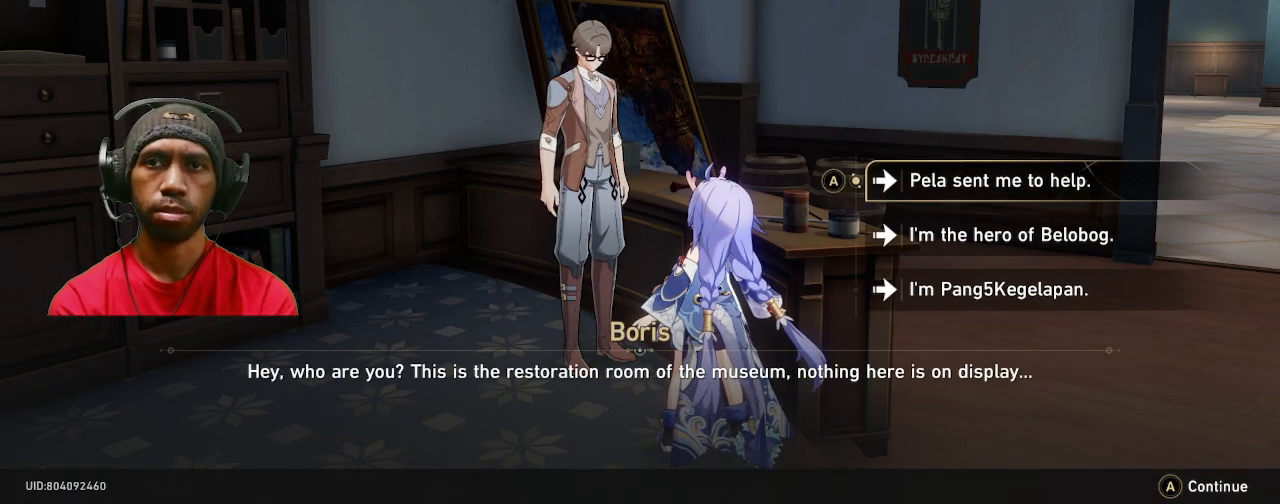
{"buttons": ["R2"], "left_stick": "center", "right_stick": "center", "events": []}
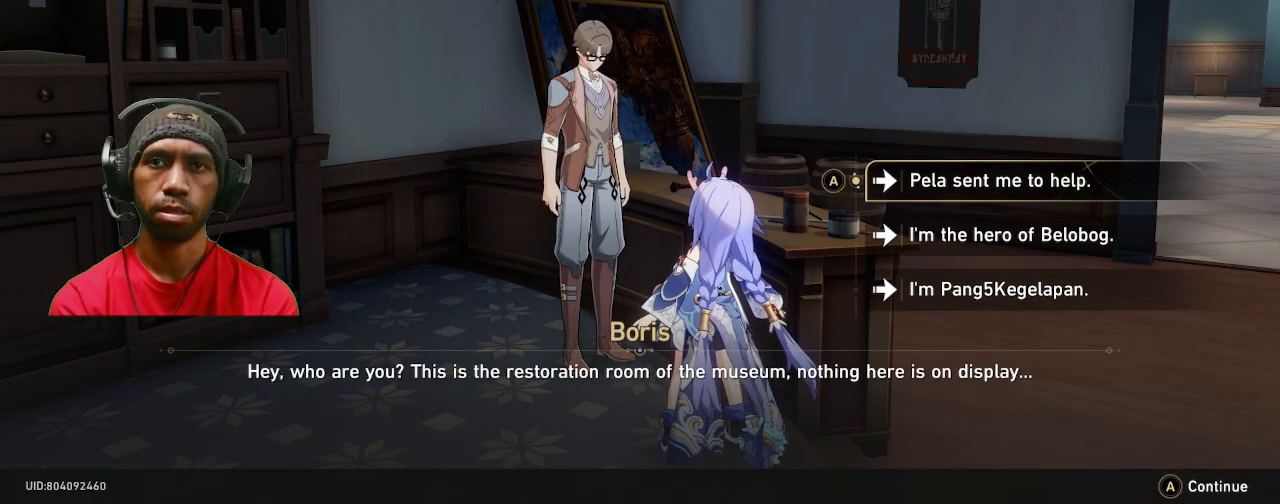
{"buttons": ["R2"], "left_stick": "center", "right_stick": "center", "events": []}
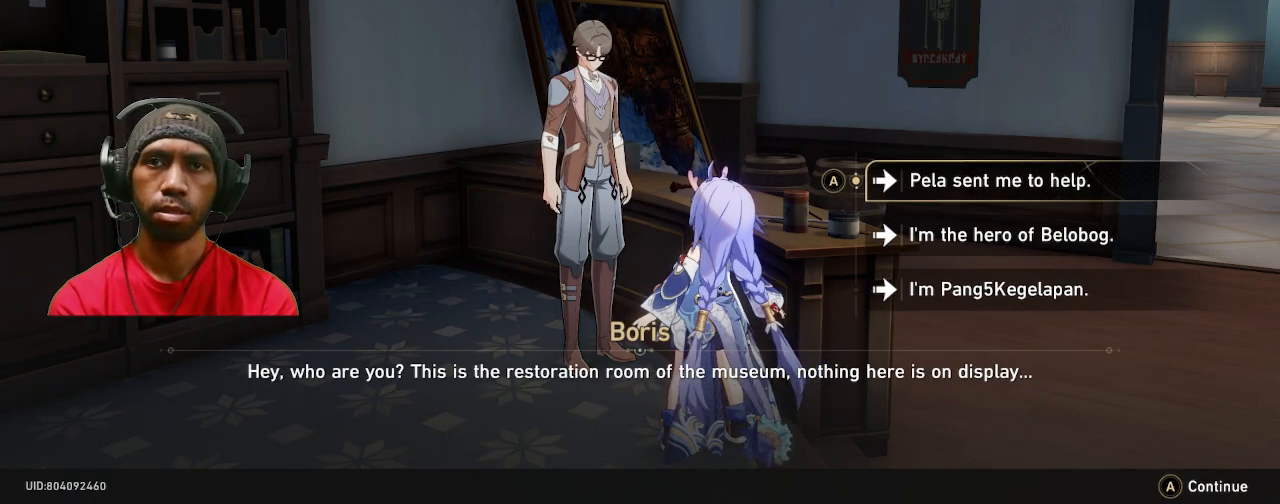
{"buttons": ["R2"], "left_stick": "center", "right_stick": "center", "events": []}
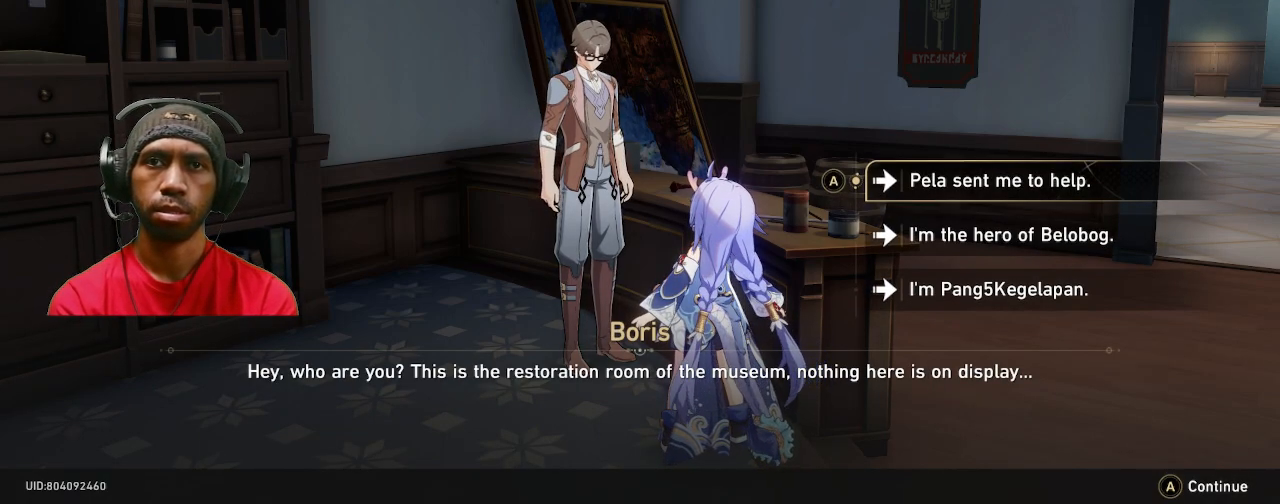
{"buttons": ["R2"], "left_stick": "center", "right_stick": "center", "events": []}
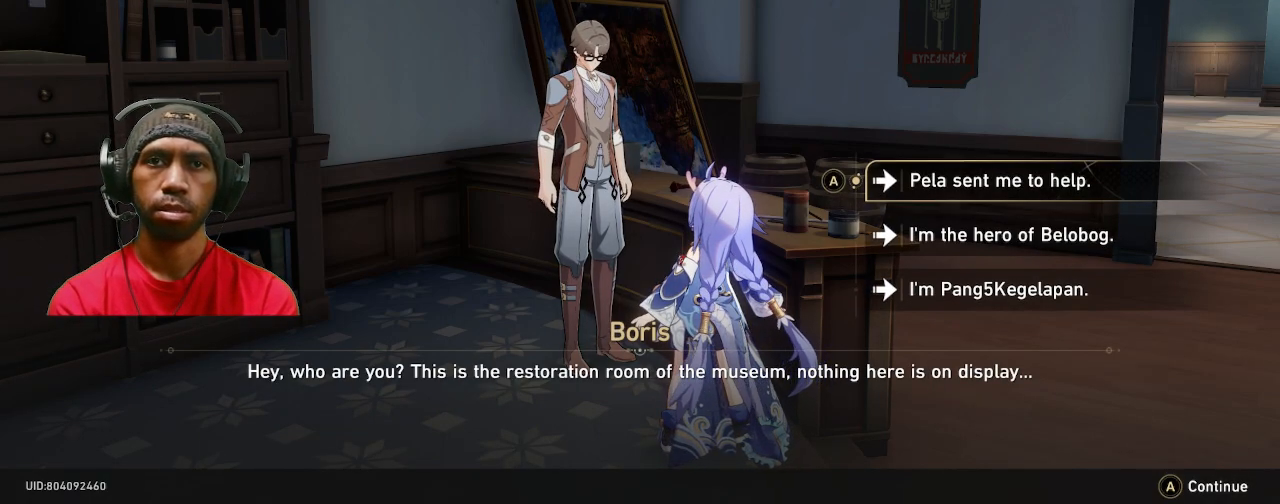
{"buttons": ["R2"], "left_stick": "center", "right_stick": "center", "events": []}
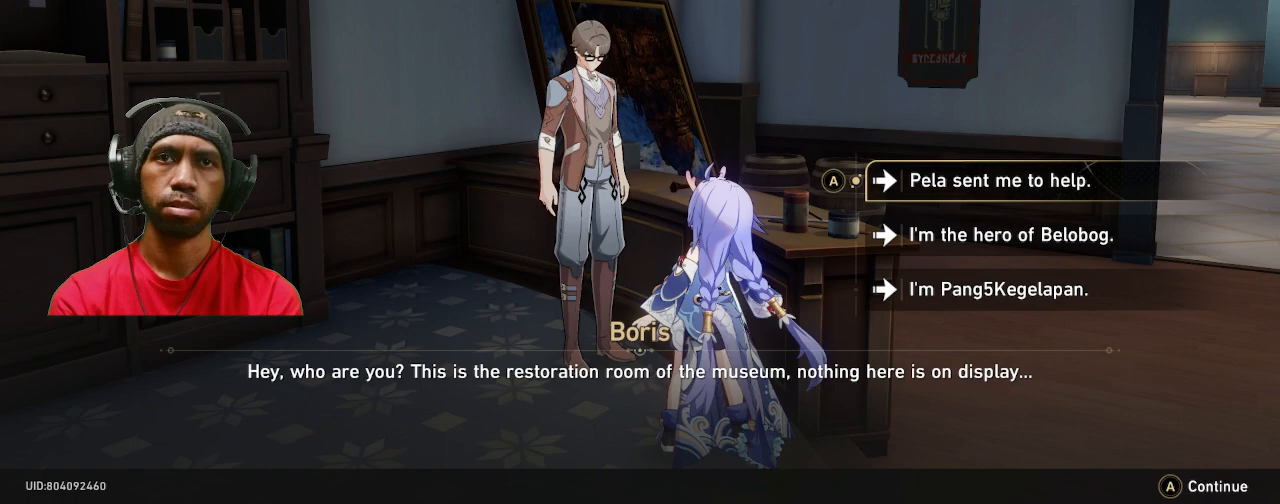
{"buttons": ["R2"], "left_stick": "center", "right_stick": "center", "events": []}
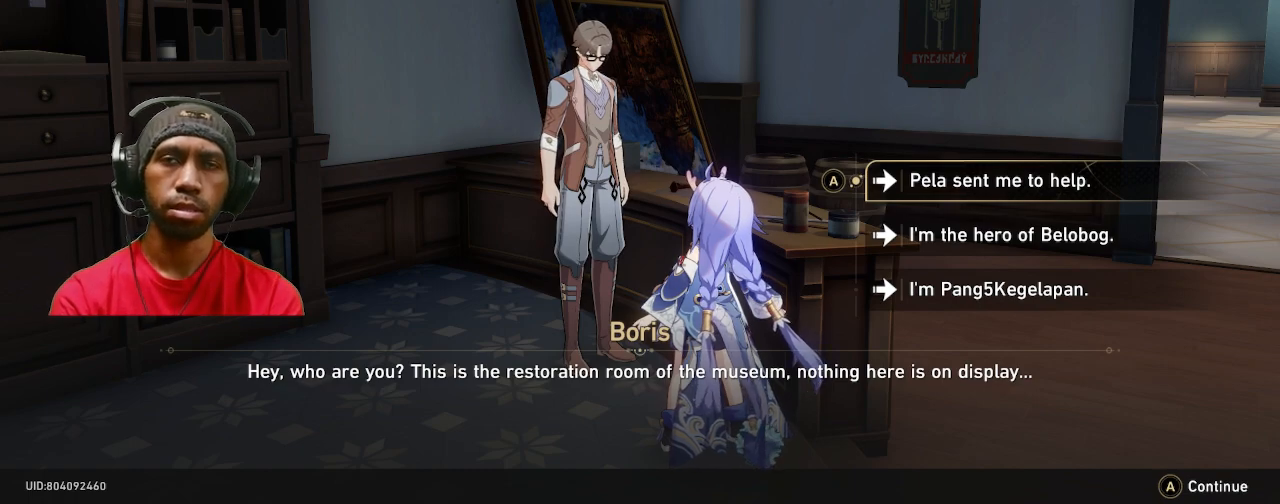
{"buttons": ["R2"], "left_stick": "center", "right_stick": "center", "events": []}
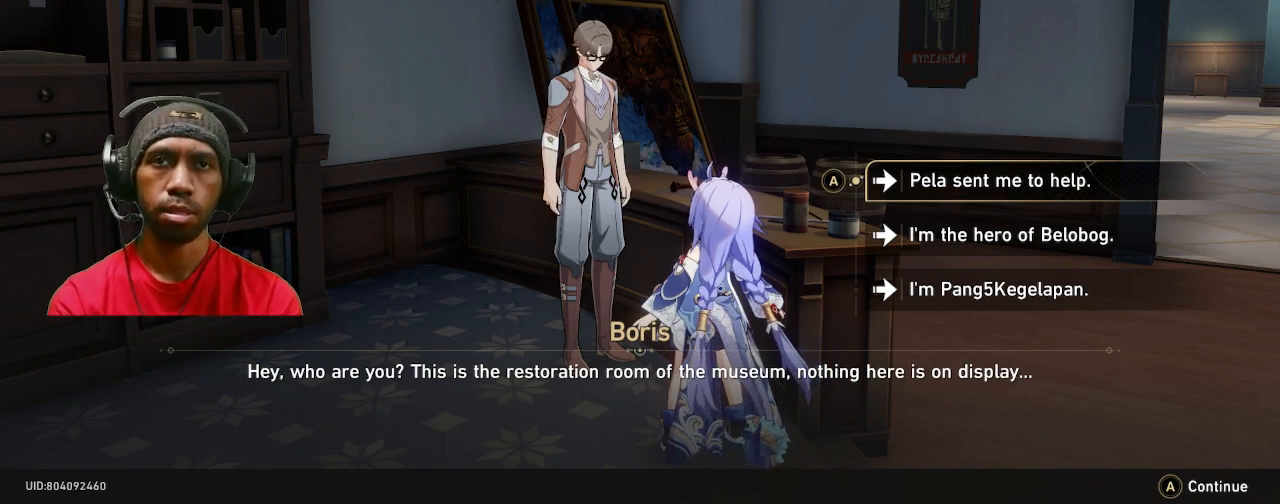
{"buttons": ["R2"], "left_stick": "center", "right_stick": "center", "events": [[167, "left_stick", "down"], [367, "left_stick", "center"]]}
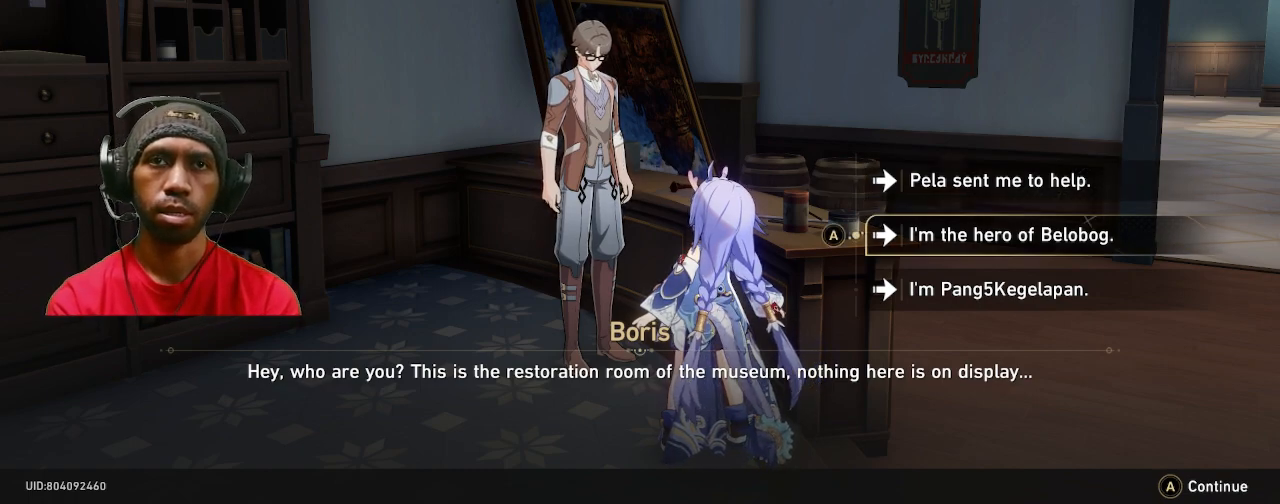
{"buttons": ["R2"], "left_stick": "center", "right_stick": "center", "events": []}